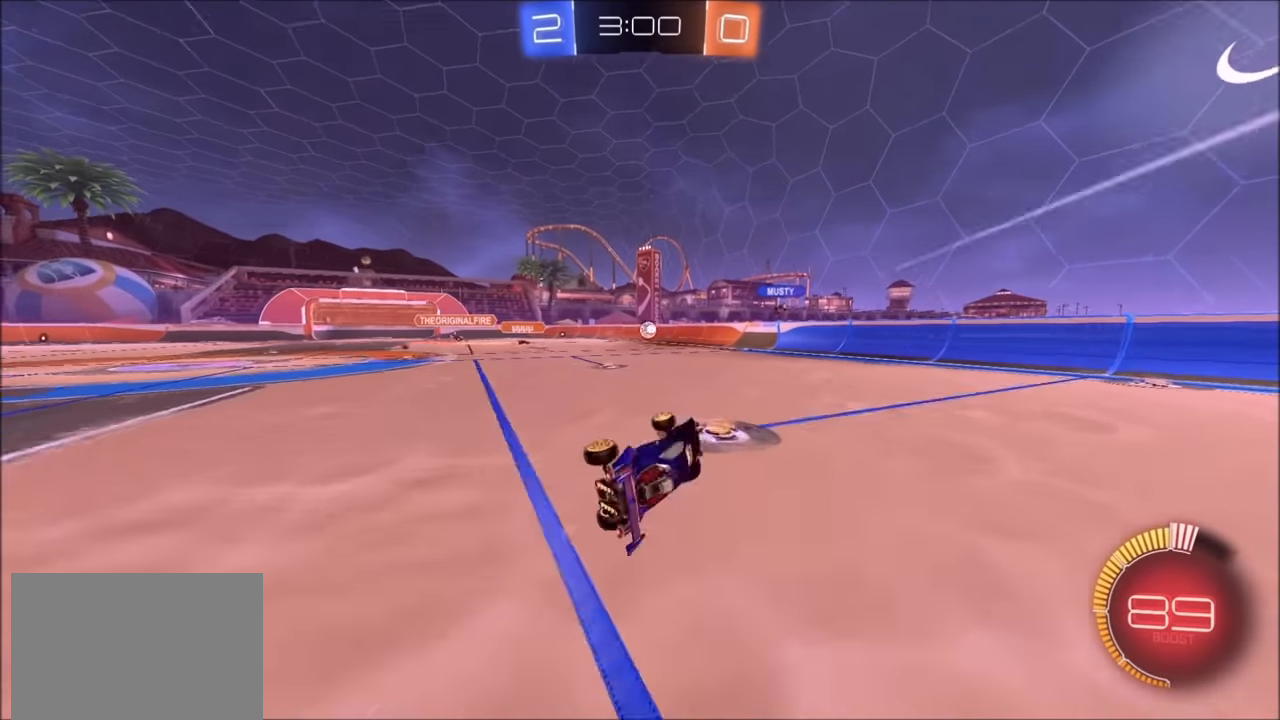
Gameplay with a controller (PlayStation layout); each line is a JSON object with the inputs held at the frame after it. "events" lists button and stick changes between this image and that frame as [ms after this image, input, new state], when the widget could be followed in between.
{"buttons": ["R2"], "left_stick": "left", "right_stick": "center", "events": [[133, "L1", "up"], [250, "left_stick", "center"], [350, "left_stick", "left"]]}
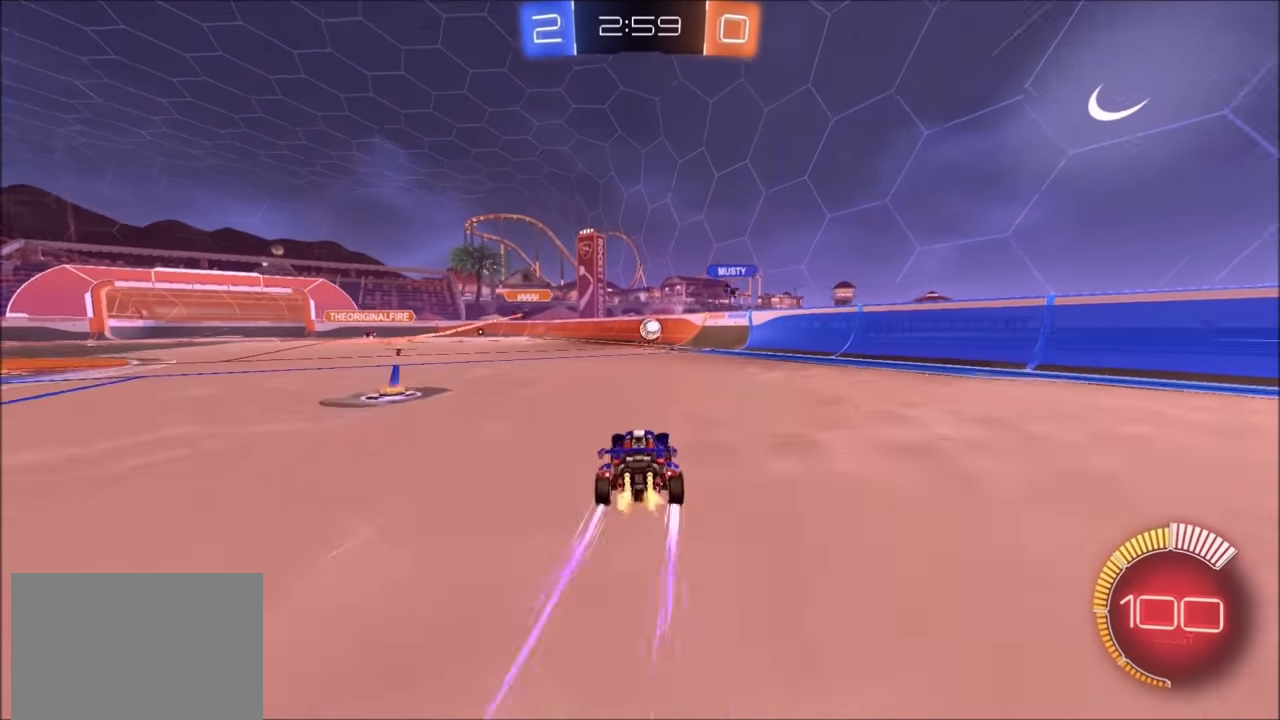
{"buttons": ["L2"], "left_stick": "left", "right_stick": "center", "events": [[33, "left_stick", "center"], [283, "L2", "down"], [300, "R2", "up"], [300, "left_stick", "left"], [400, "L2", "up"], [433, "L2", "down"]]}
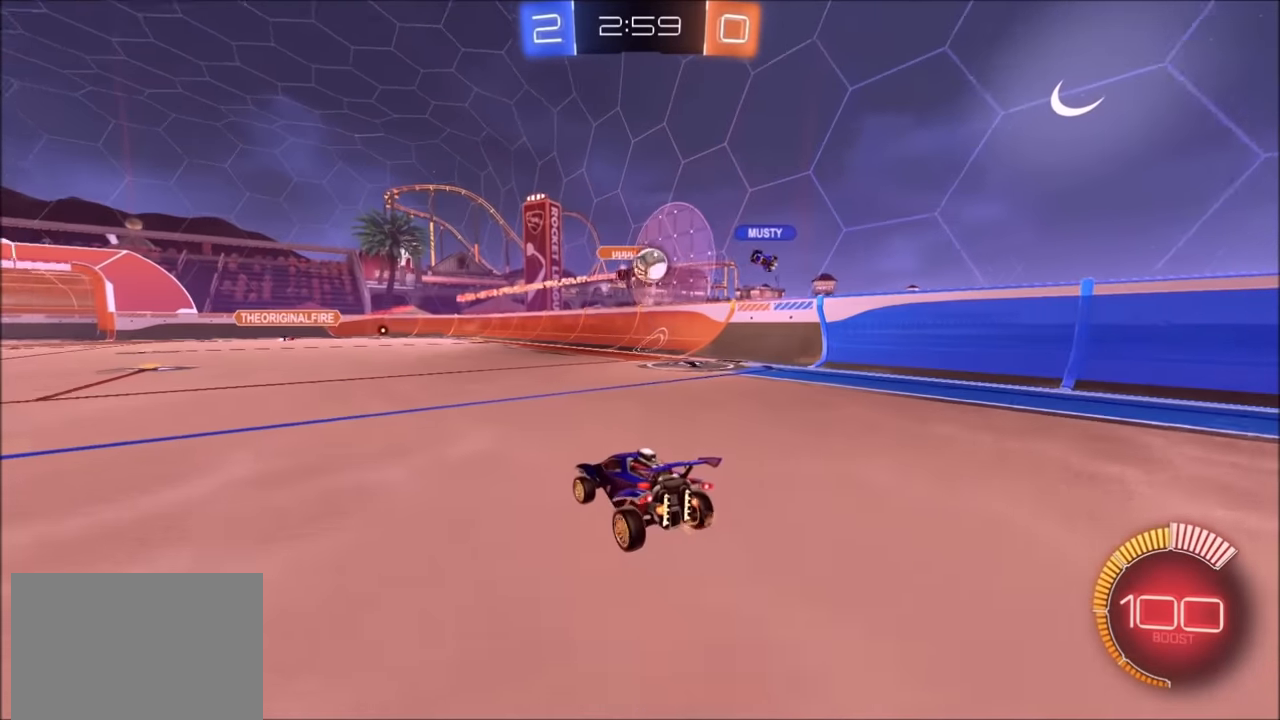
{"buttons": ["R2"], "left_stick": "left", "right_stick": "center", "events": [[150, "L2", "up"], [200, "R2", "down"]]}
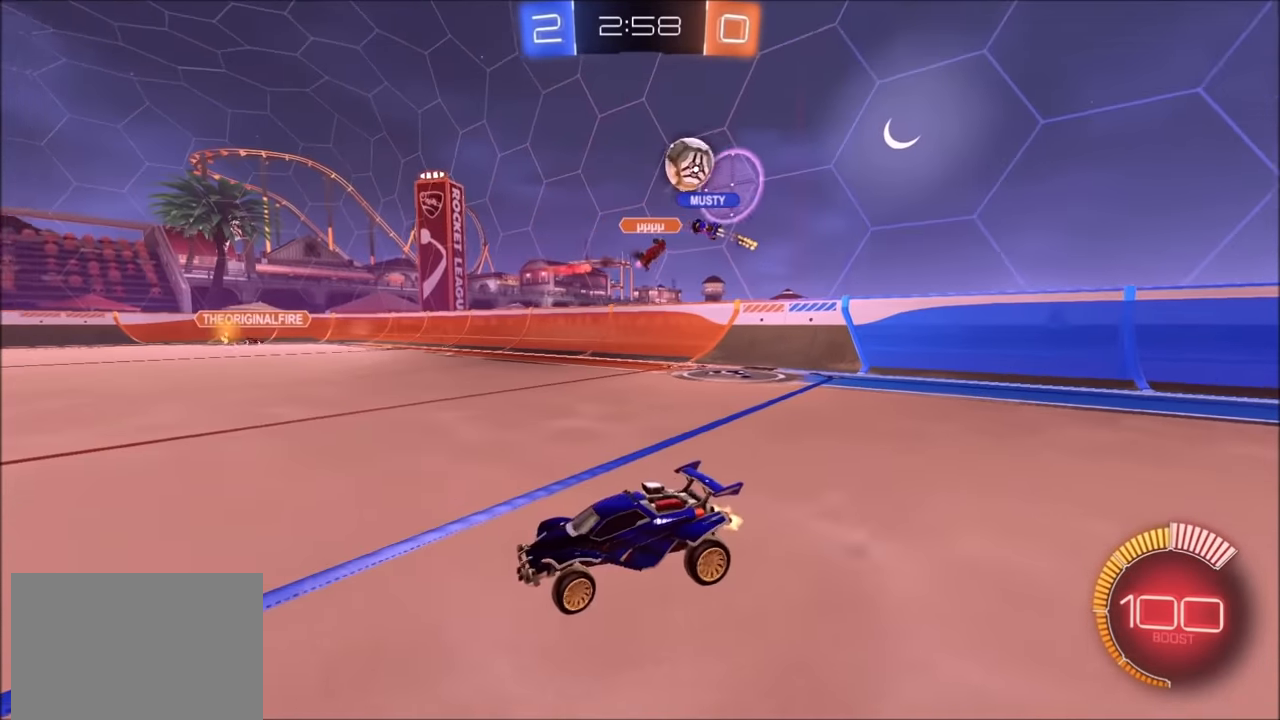
{"buttons": ["CIRCLE", "R2"], "left_stick": "left", "right_stick": "center", "events": [[300, "L1", "down"], [350, "L1", "up"], [400, "CIRCLE", "down"]]}
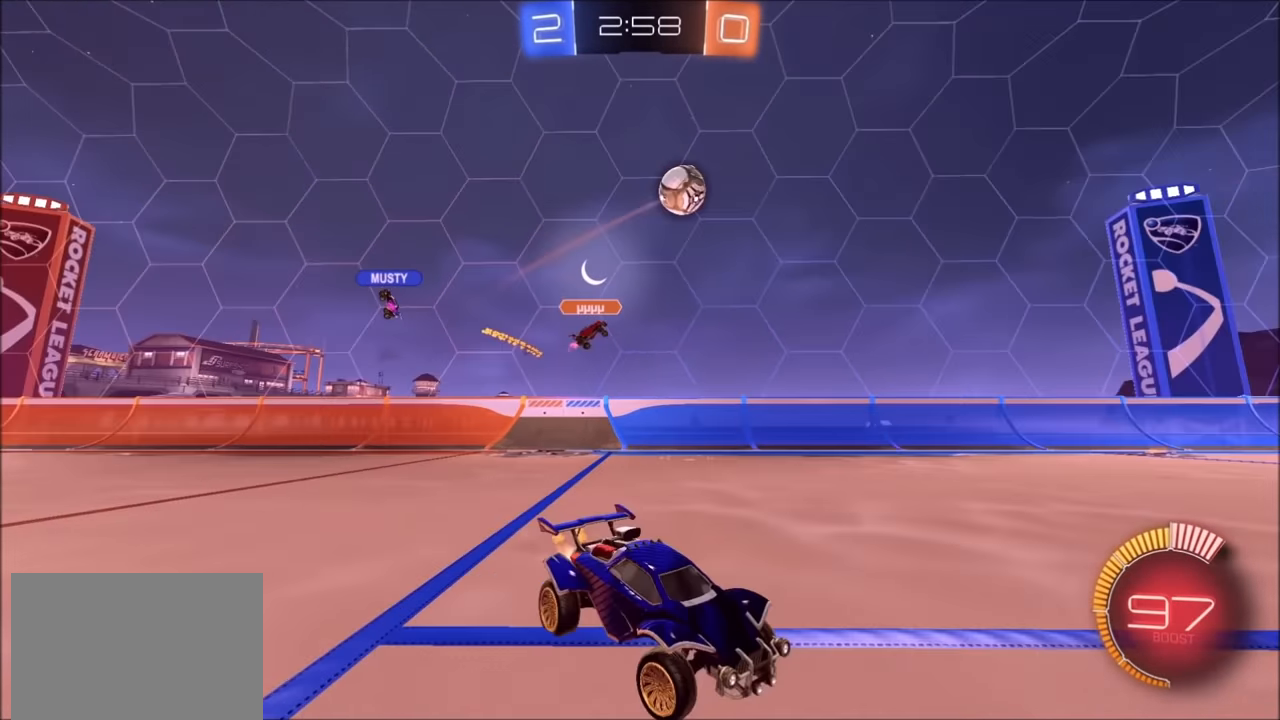
{"buttons": ["CIRCLE", "R2"], "left_stick": "center", "right_stick": "center", "events": [[283, "left_stick", "up"], [300, "CROSS", "down"], [350, "CIRCLE", "up"], [350, "CROSS", "up"], [400, "CIRCLE", "down"], [483, "left_stick", "center"]]}
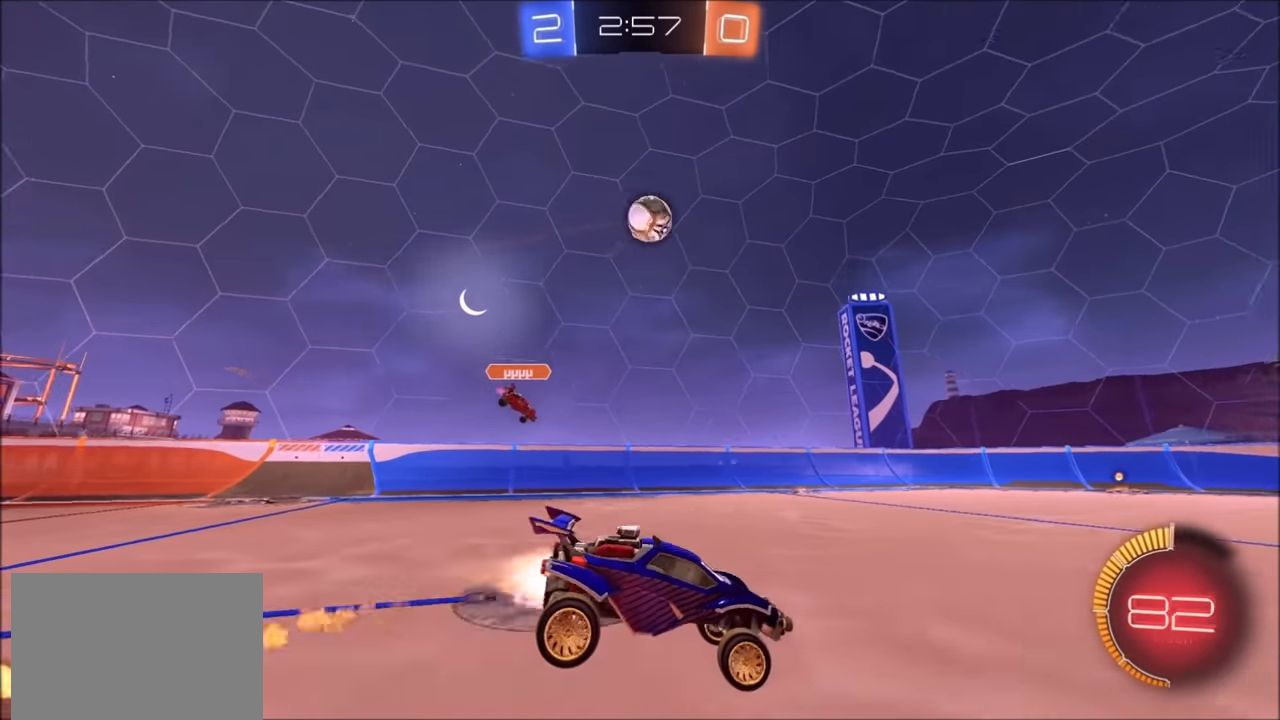
{"buttons": ["R2"], "left_stick": "down-left", "right_stick": "center", "events": [[100, "left_stick", "down"], [250, "CIRCLE", "up"], [300, "left_stick", "center"], [500, "left_stick", "down-left"]]}
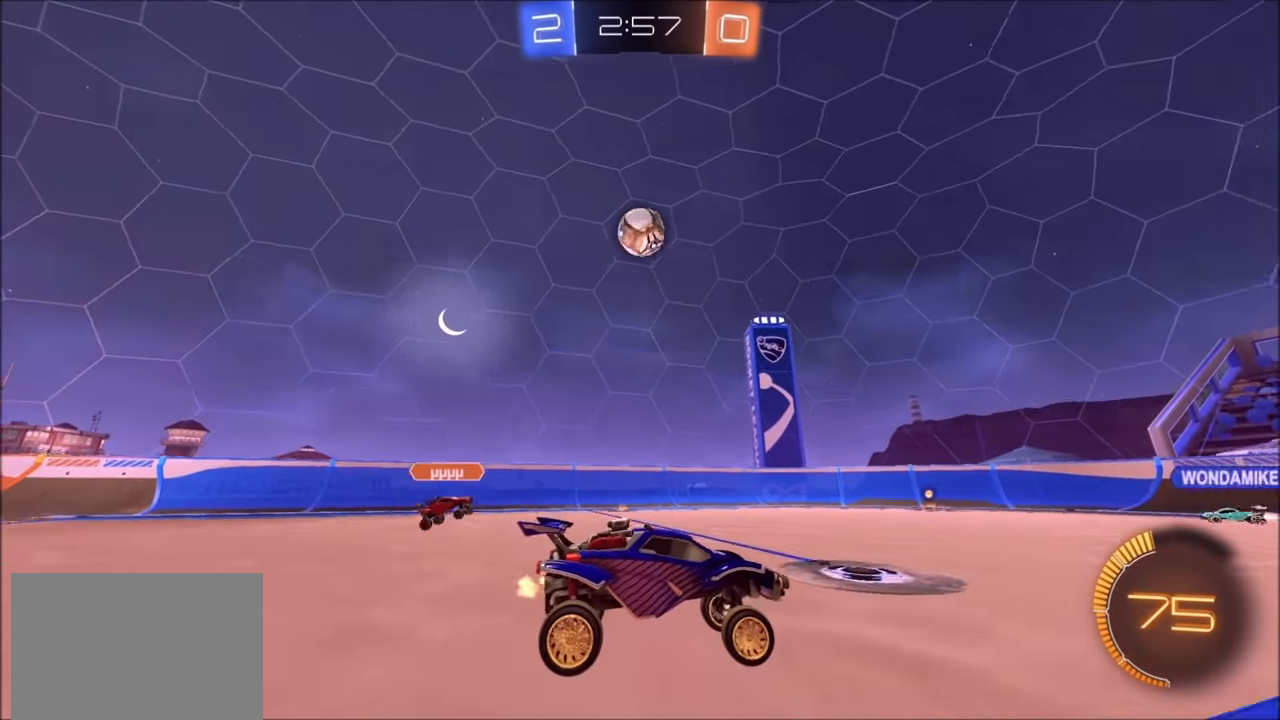
{"buttons": ["R2"], "left_stick": "left", "right_stick": "center", "events": [[100, "left_stick", "center"], [283, "left_stick", "up-left"], [350, "left_stick", "center"], [500, "left_stick", "left"]]}
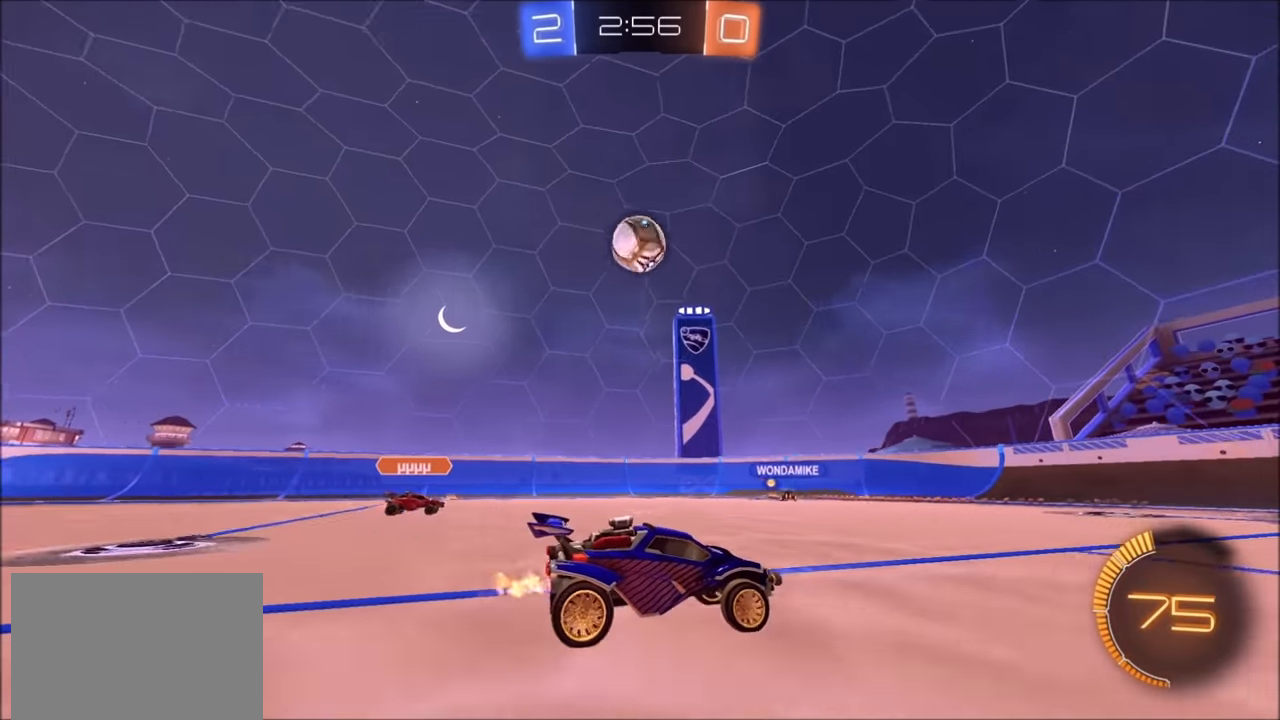
{"buttons": ["R2"], "left_stick": "left", "right_stick": "center", "events": [[100, "left_stick", "center"], [200, "CIRCLE", "down"], [233, "left_stick", "left"], [300, "left_stick", "center"], [500, "CIRCLE", "up"], [500, "left_stick", "left"]]}
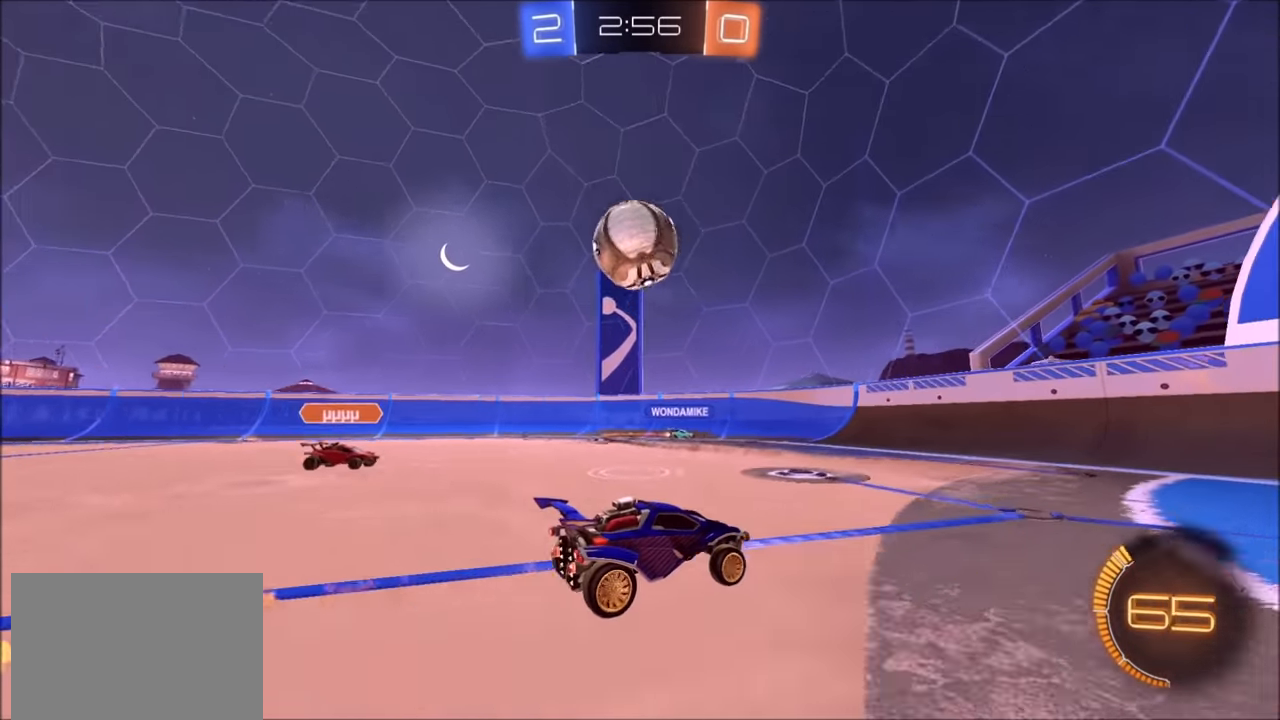
{"buttons": ["CIRCLE", "L1", "R2"], "left_stick": "left", "right_stick": "center", "events": [[84, "left_stick", "center"], [250, "left_stick", "left"], [450, "CIRCLE", "down"], [500, "L1", "down"]]}
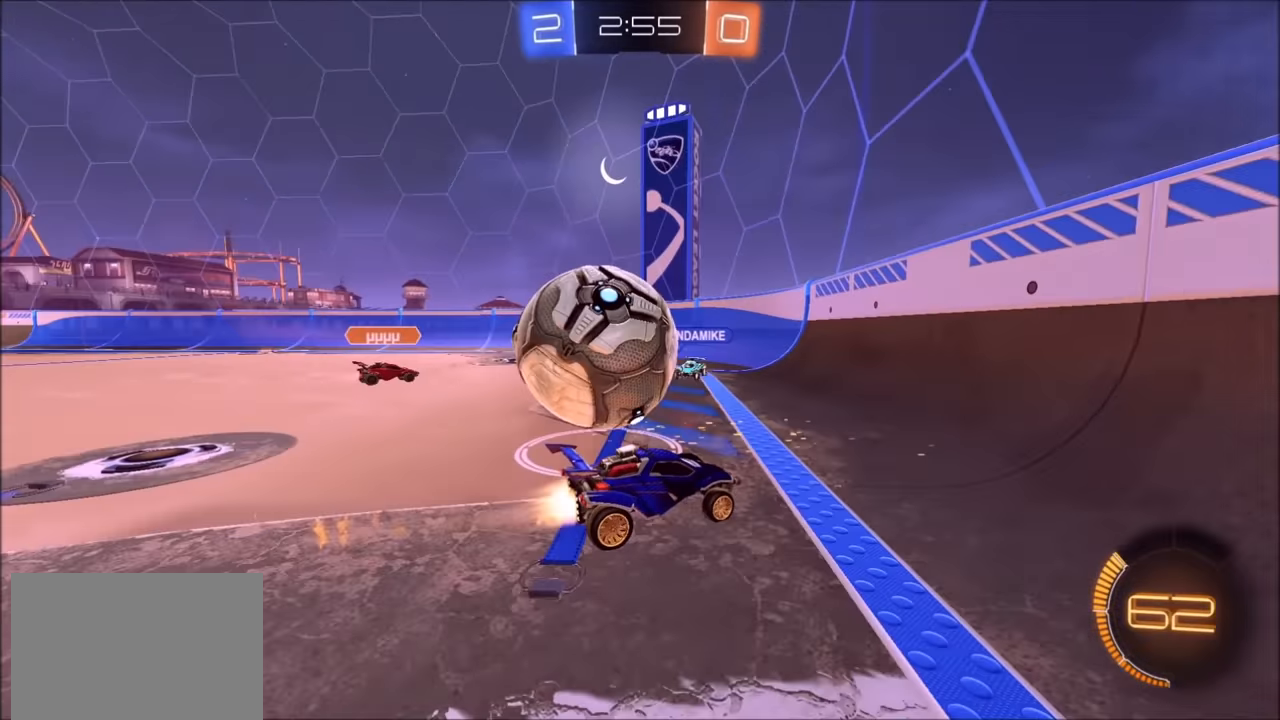
{"buttons": ["R2"], "left_stick": "left", "right_stick": "center", "events": [[100, "L1", "up"], [300, "CIRCLE", "up"]]}
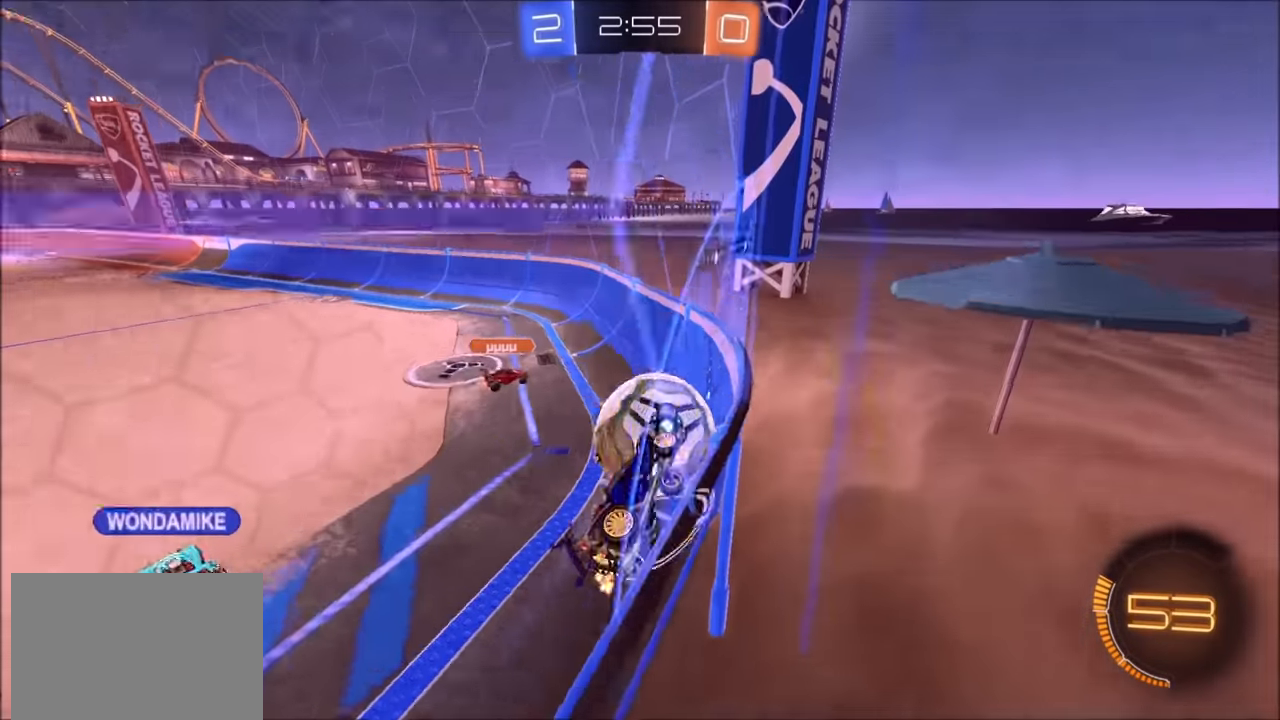
{"buttons": ["CIRCLE", "R2"], "left_stick": "left", "right_stick": "center", "events": [[50, "CIRCLE", "down"], [150, "left_stick", "center"], [200, "left_stick", "left"], [300, "left_stick", "center"], [500, "left_stick", "left"]]}
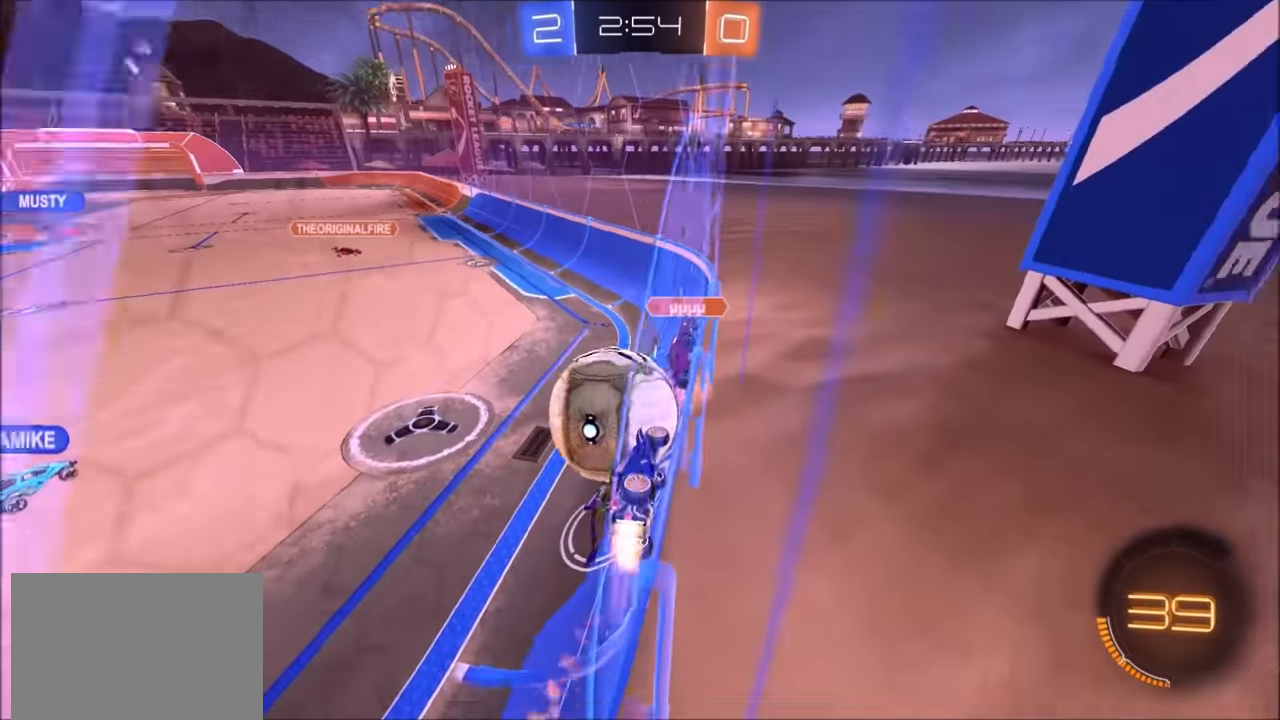
{"buttons": ["R2"], "left_stick": "left", "right_stick": "center", "events": [[100, "left_stick", "center"], [250, "left_stick", "left"], [350, "CIRCLE", "up"]]}
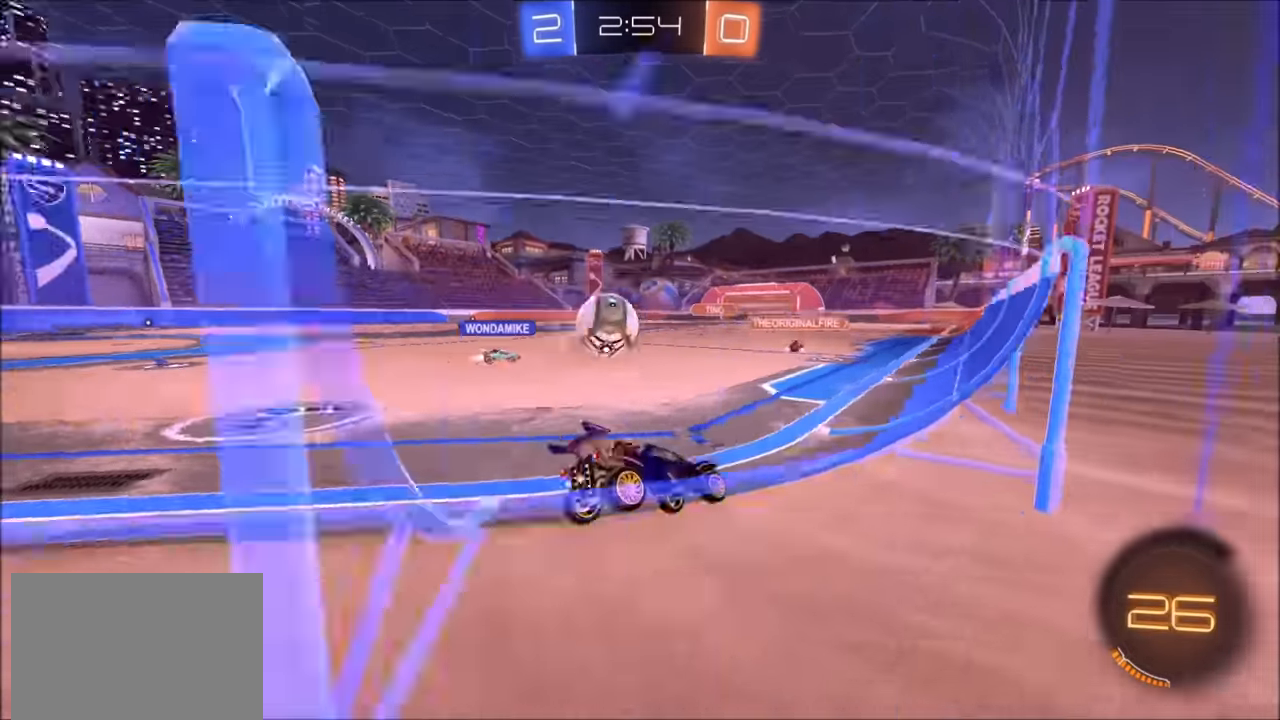
{"buttons": ["R2"], "left_stick": "center", "right_stick": "center", "events": [[50, "CIRCLE", "down"], [50, "left_stick", "center"], [250, "left_stick", "left"], [384, "left_stick", "center"], [400, "CIRCLE", "up"]]}
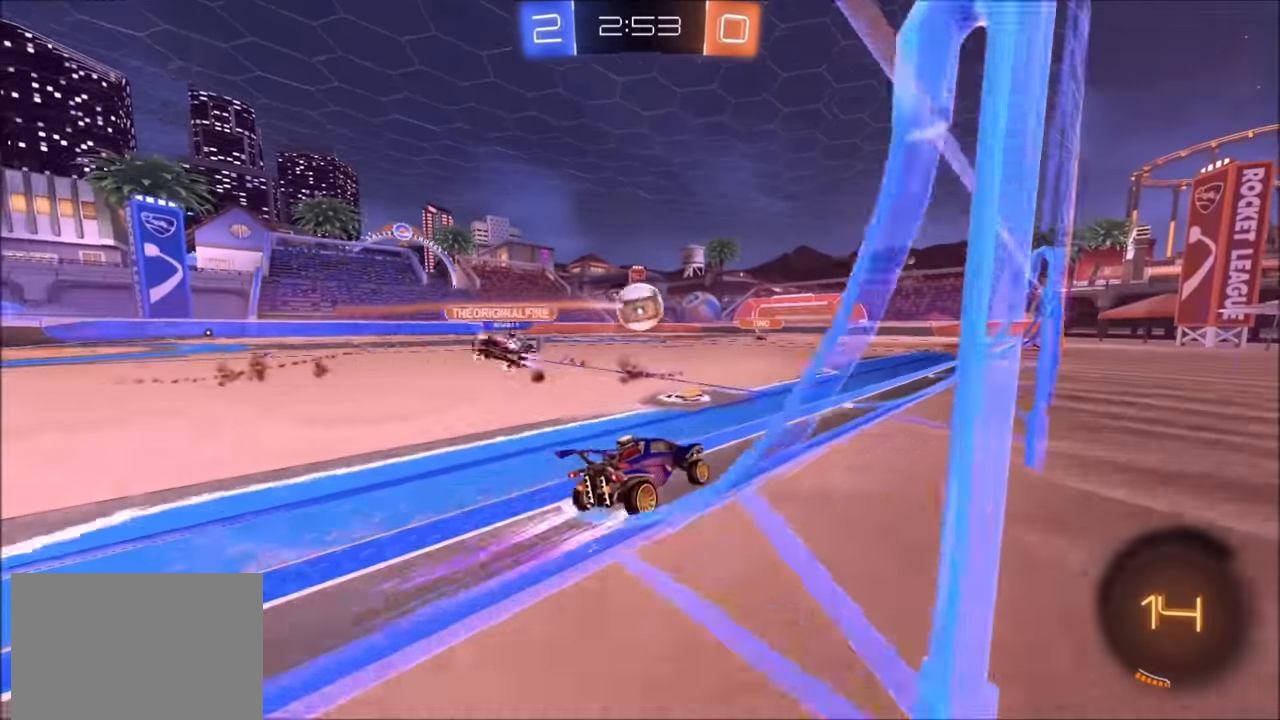
{"buttons": ["R2"], "left_stick": "left", "right_stick": "center", "events": [[434, "left_stick", "left"]]}
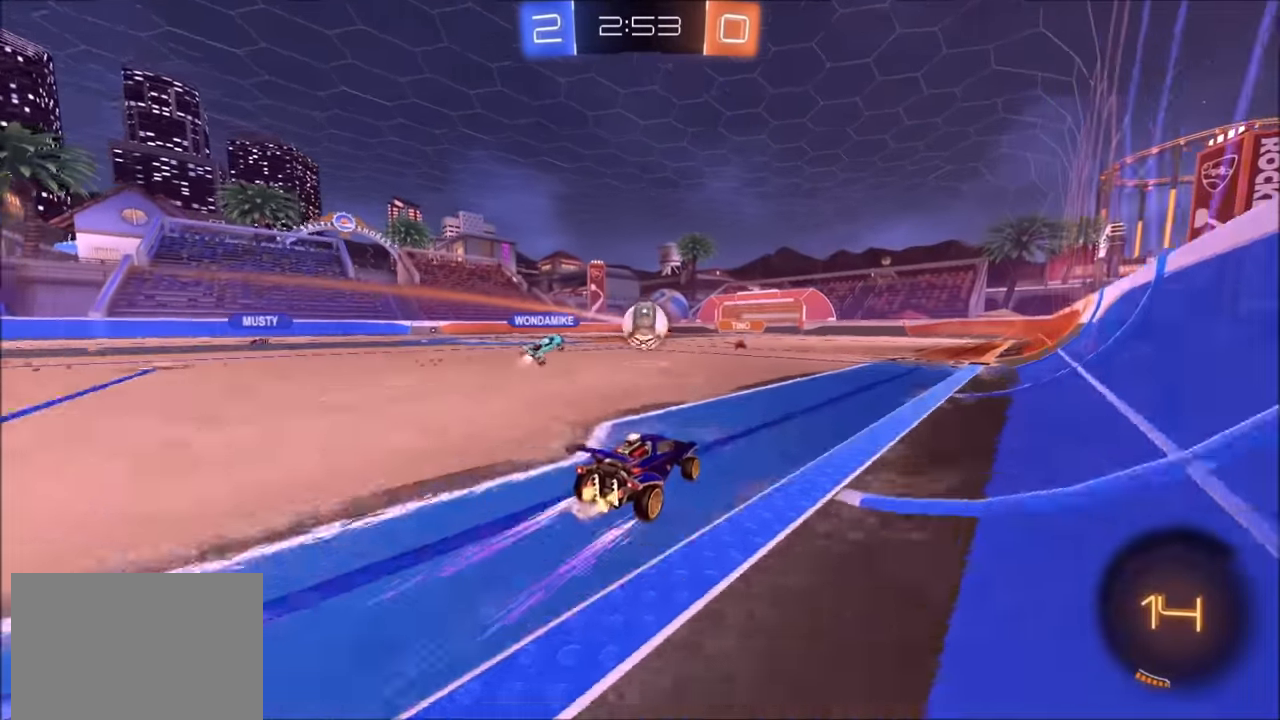
{"buttons": ["R2"], "left_stick": "left", "right_stick": "center", "events": [[34, "left_stick", "center"], [84, "left_stick", "left"], [284, "left_stick", "center"], [434, "left_stick", "left"]]}
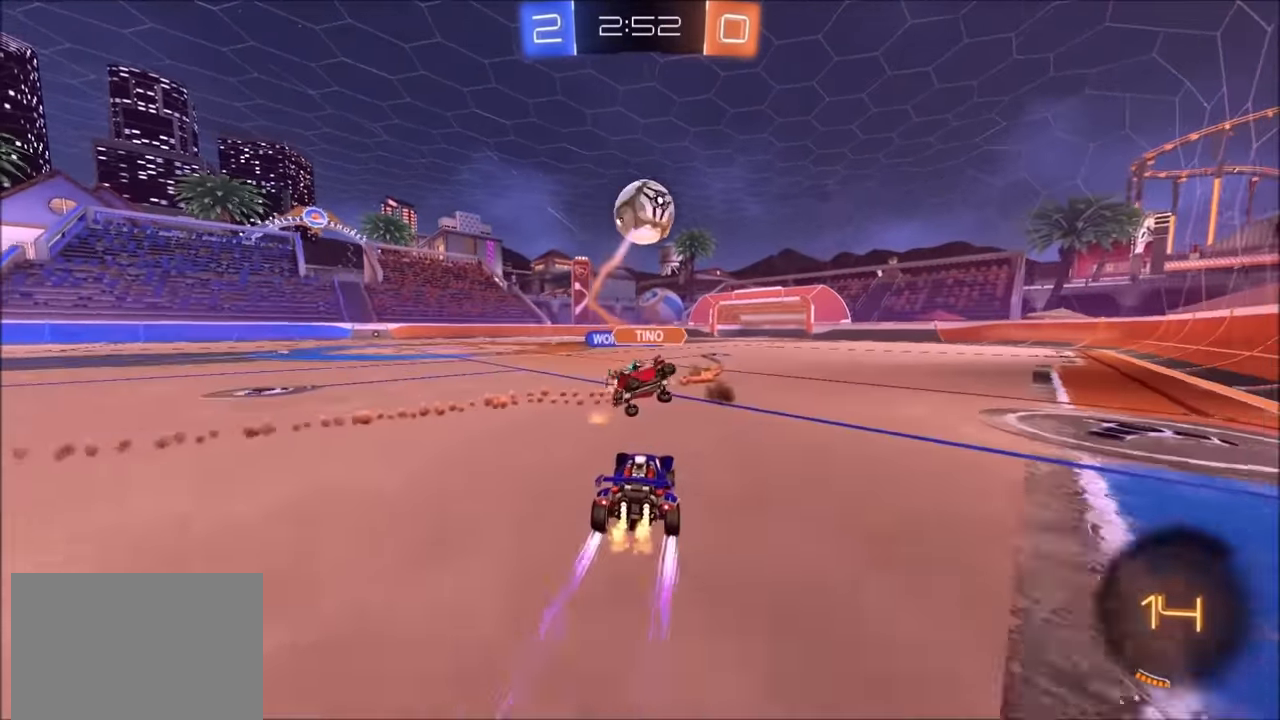
{"buttons": ["R2"], "left_stick": "up-right", "right_stick": "center", "events": [[150, "left_stick", "center"], [384, "left_stick", "up-right"]]}
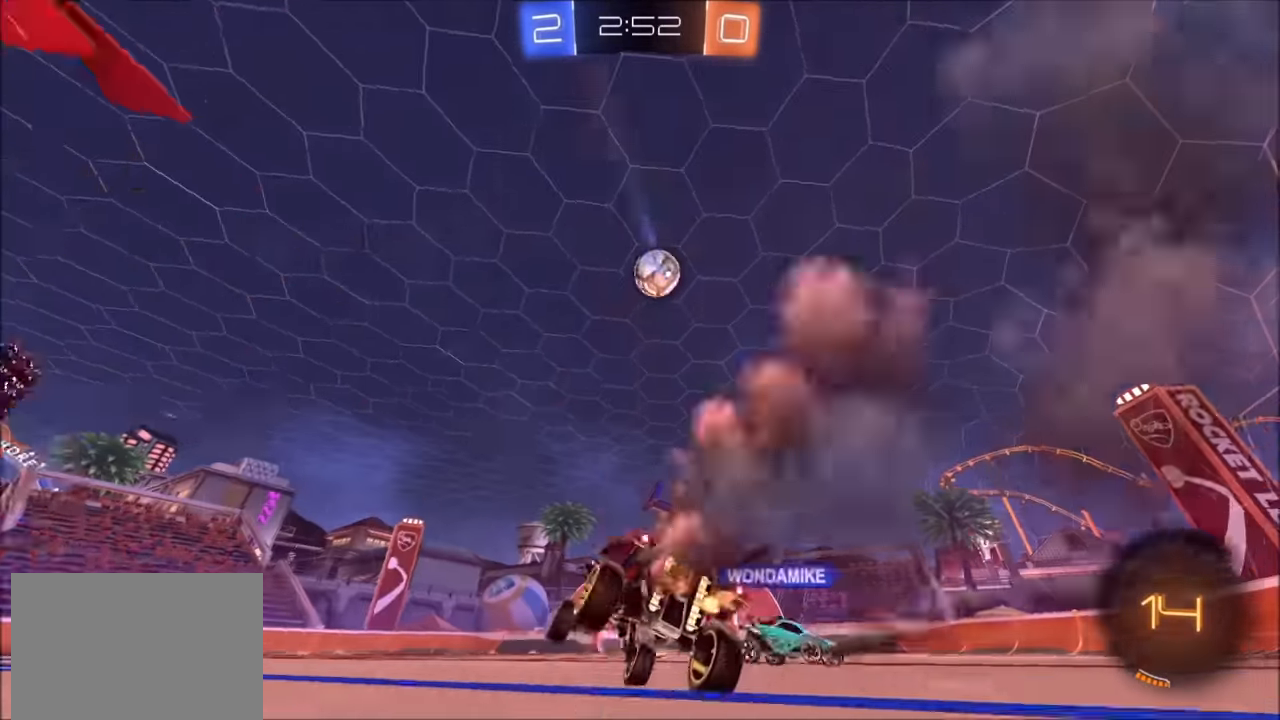
{"buttons": ["CIRCLE", "R2"], "left_stick": "center", "right_stick": "center", "events": [[50, "left_stick", "center"], [184, "left_stick", "up-right"], [350, "left_stick", "center"], [450, "CIRCLE", "down"]]}
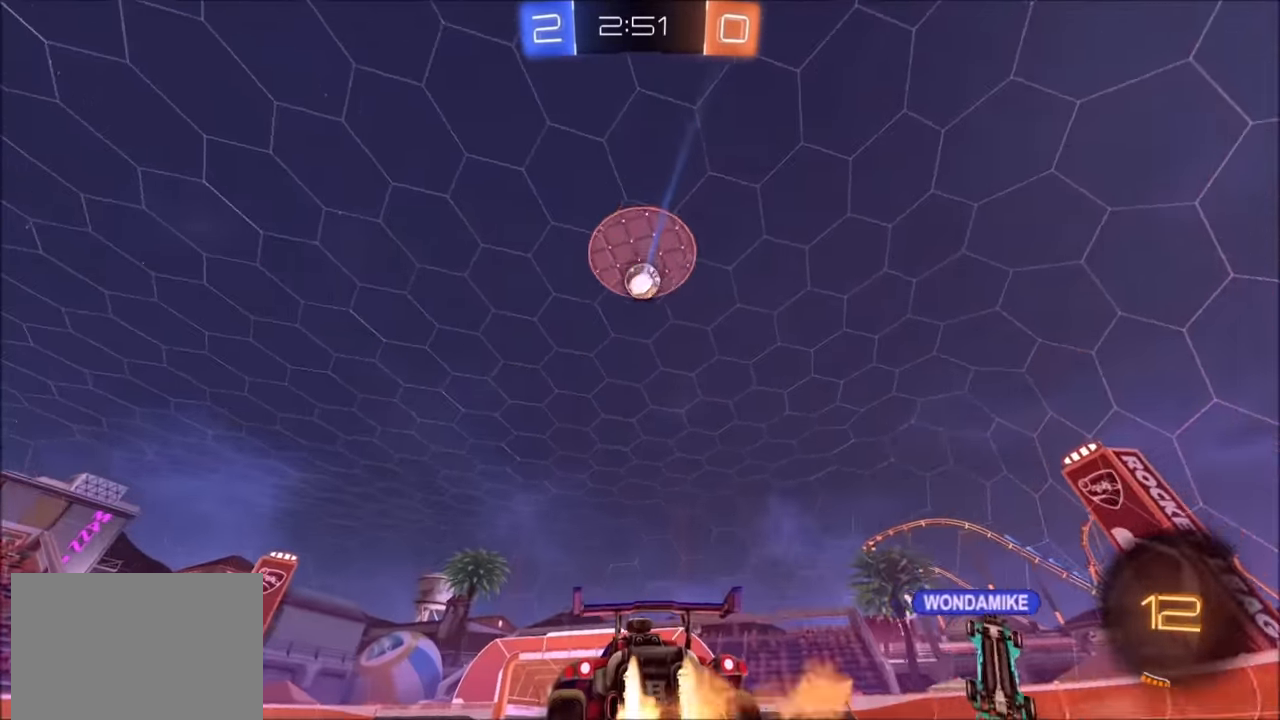
{"buttons": ["R2"], "left_stick": "center", "right_stick": "center", "events": [[100, "left_stick", "up-right"], [150, "left_stick", "center"], [400, "CIRCLE", "up"]]}
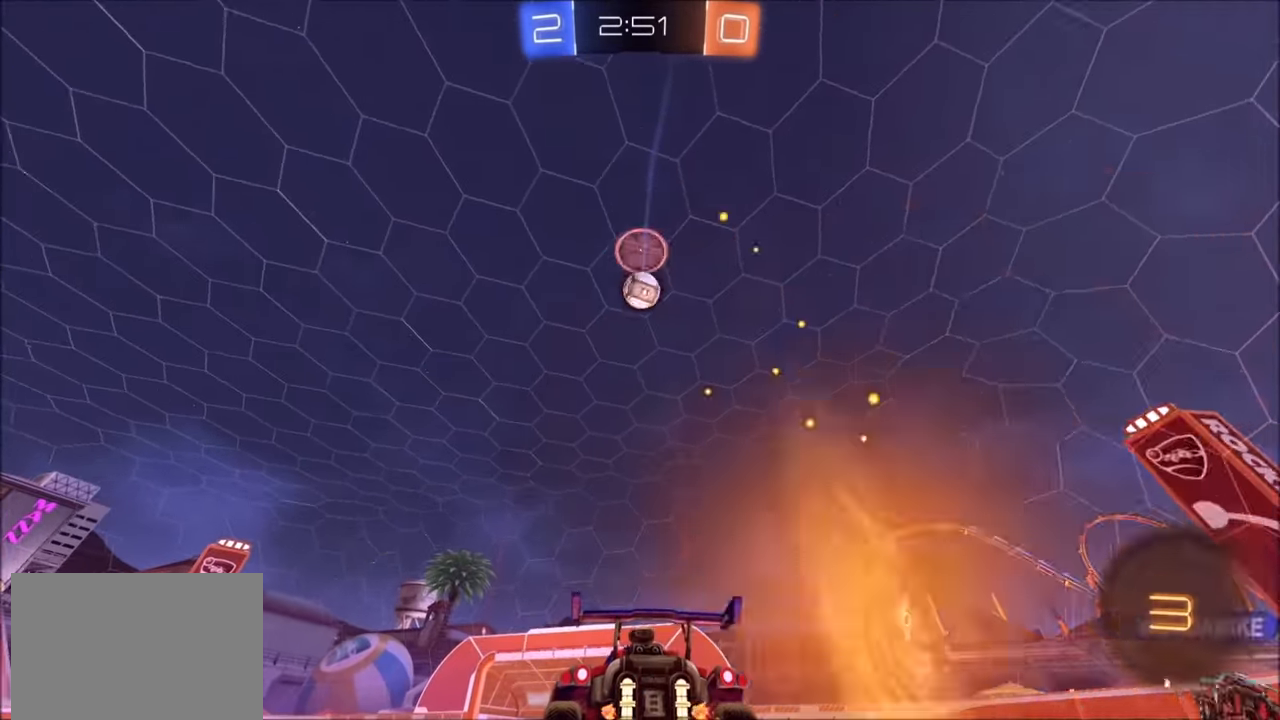
{"buttons": ["CIRCLE", "R2"], "left_stick": "center", "right_stick": "center", "events": [[384, "left_stick", "up-right"], [434, "CIRCLE", "down"], [450, "left_stick", "center"]]}
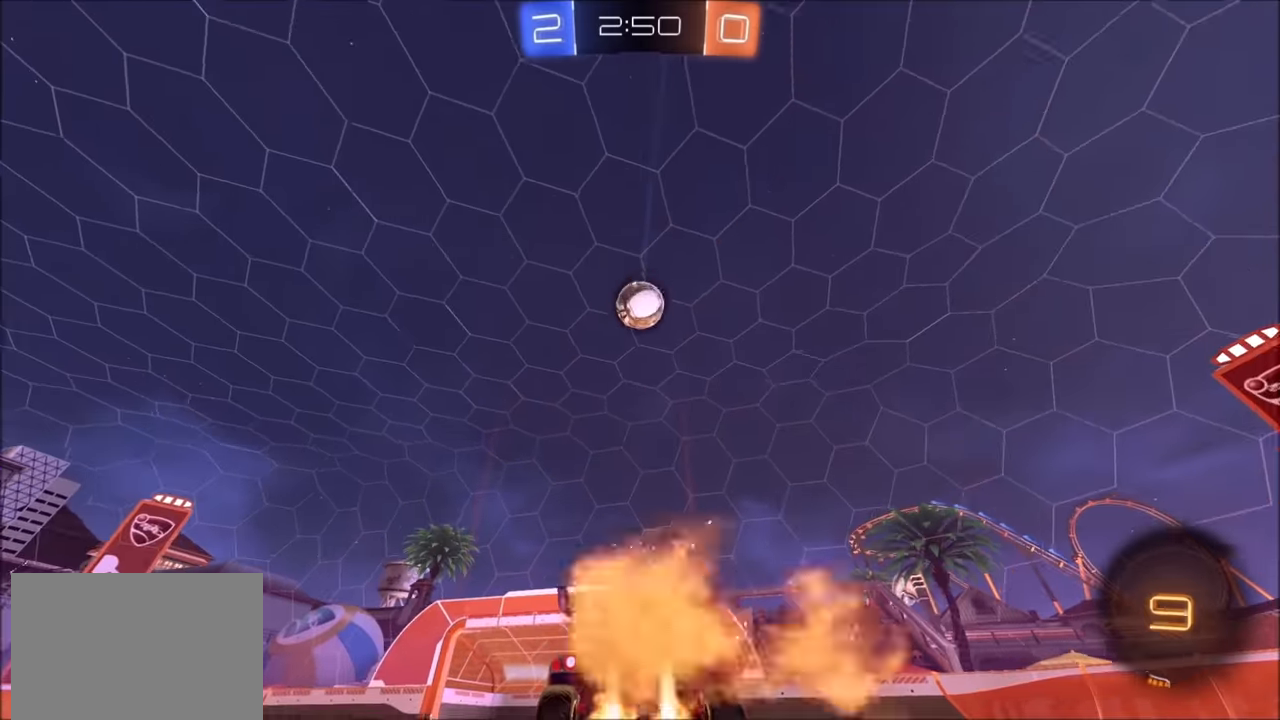
{"buttons": ["R2"], "left_stick": "center", "right_stick": "center", "events": [[150, "CIRCLE", "up"], [250, "left_stick", "left"], [334, "CROSS", "down"], [334, "left_stick", "down"], [350, "TRIANGLE", "down"], [400, "CROSS", "up"], [450, "TRIANGLE", "up"], [450, "left_stick", "center"]]}
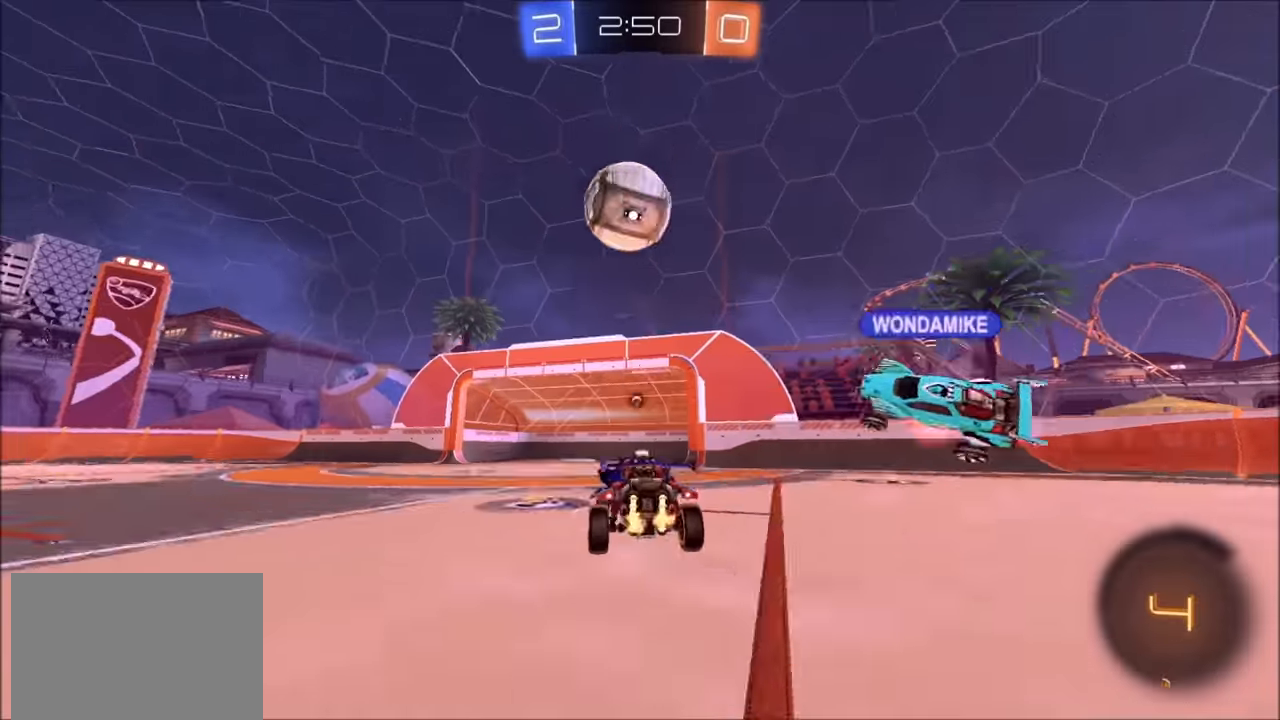
{"buttons": ["CROSS", "CIRCLE", "R2"], "left_stick": "down", "right_stick": "center", "events": [[50, "CIRCLE", "down"], [184, "CIRCLE", "up"], [300, "CIRCLE", "down"], [300, "left_stick", "up"], [400, "CROSS", "down"], [400, "left_stick", "down"]]}
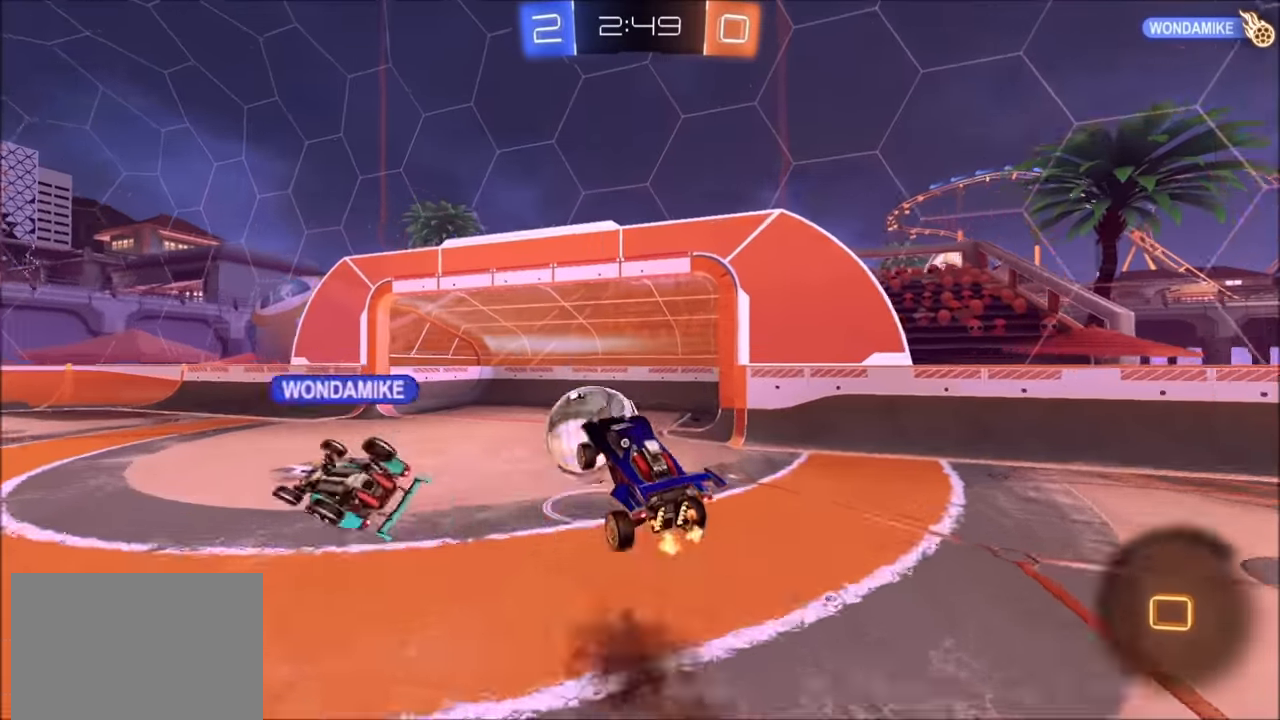
{"buttons": ["R2"], "left_stick": "down-left", "right_stick": "center", "events": [[50, "CROSS", "up"], [300, "CIRCLE", "up"], [384, "left_stick", "down-left"], [400, "TRIANGLE", "down"], [500, "TRIANGLE", "up"]]}
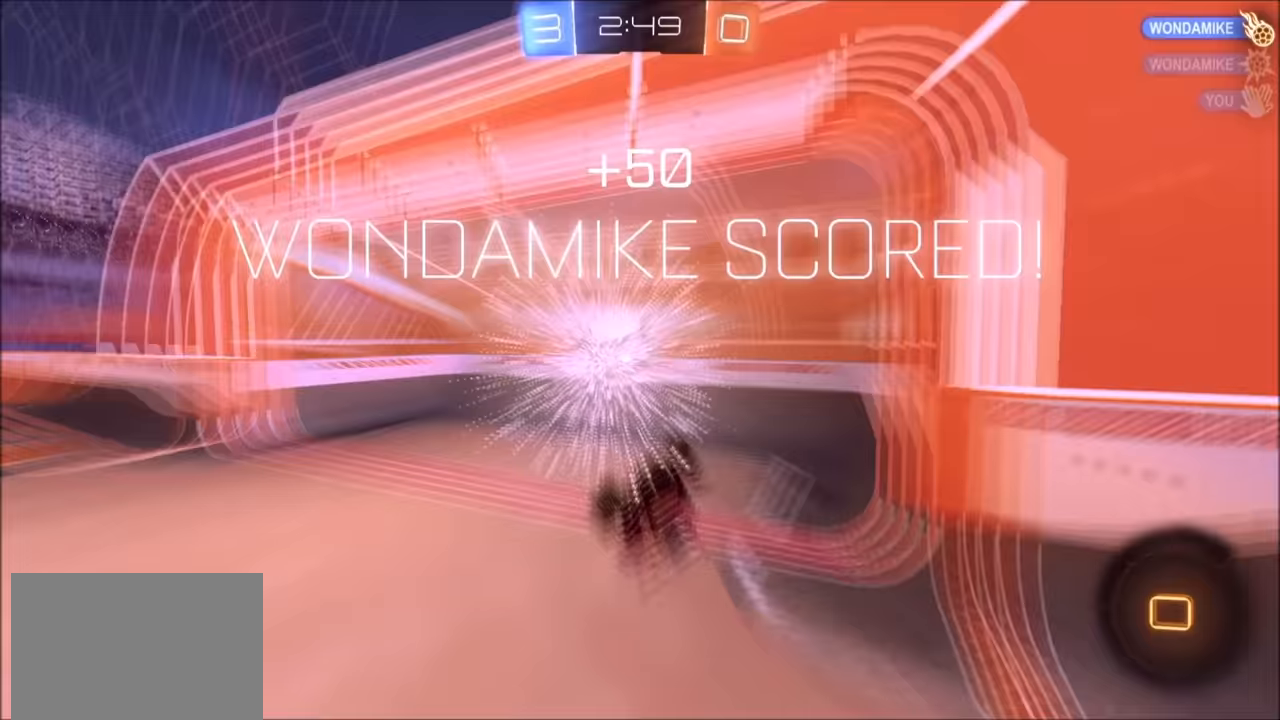
{"buttons": [], "left_stick": "center", "right_stick": "center", "events": [[50, "R2", "up"], [200, "left_stick", "center"], [300, "TRIANGLE", "down"], [450, "TRIANGLE", "up"]]}
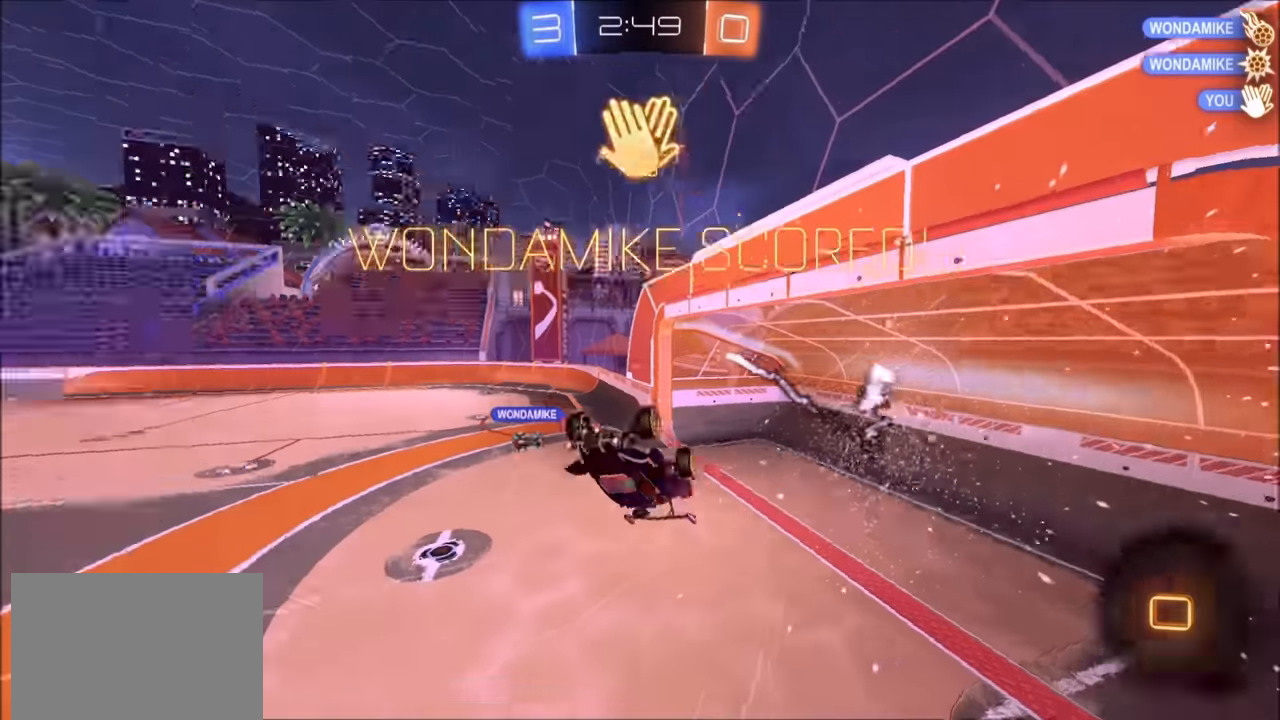
{"buttons": ["SQUARE"], "left_stick": "left", "right_stick": "center", "events": [[200, "SQUARE", "down"], [300, "left_stick", "left"]]}
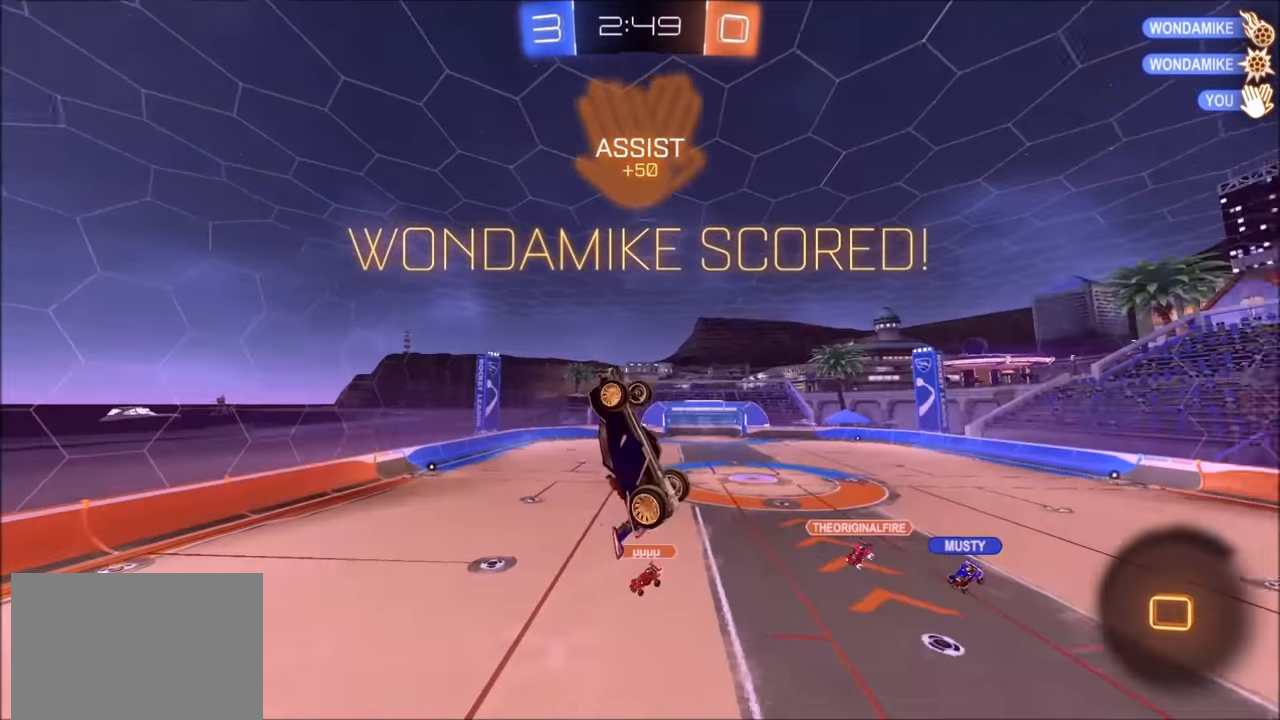
{"buttons": ["SQUARE", "R1"], "left_stick": "left", "right_stick": "center", "events": [[400, "R1", "down"]]}
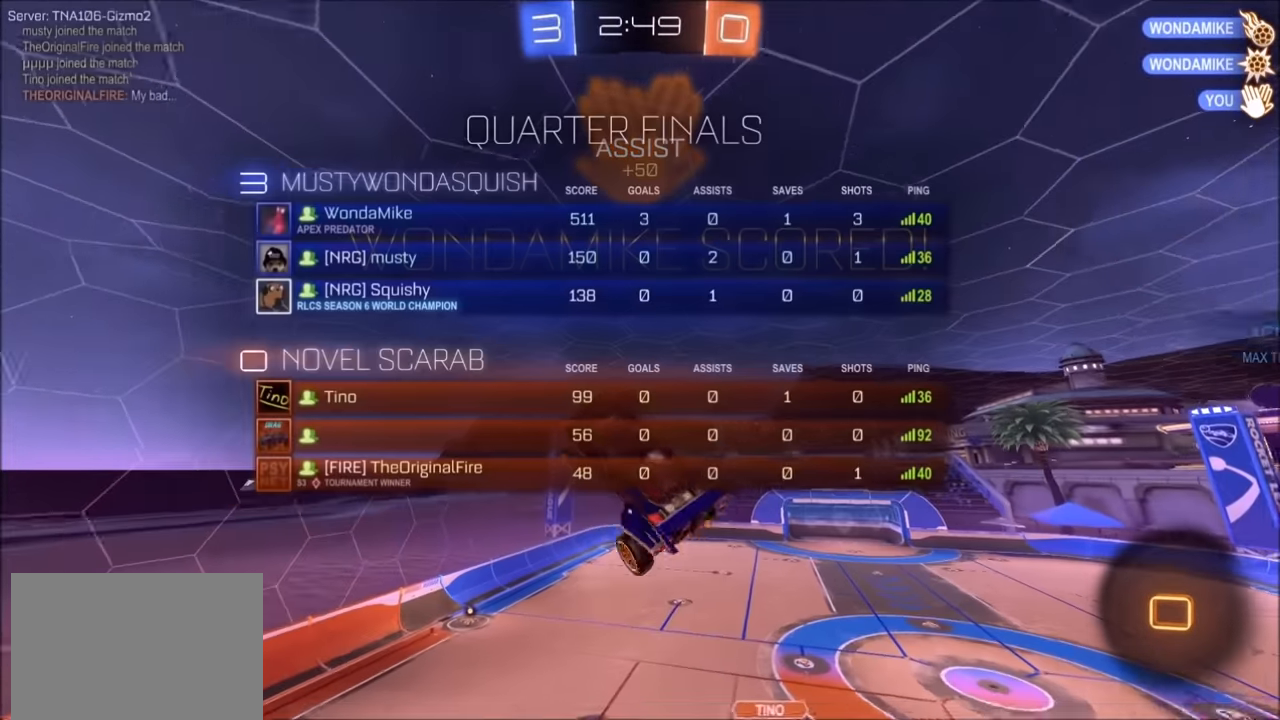
{"buttons": ["SQUARE", "R1"], "left_stick": "left", "right_stick": "center", "events": []}
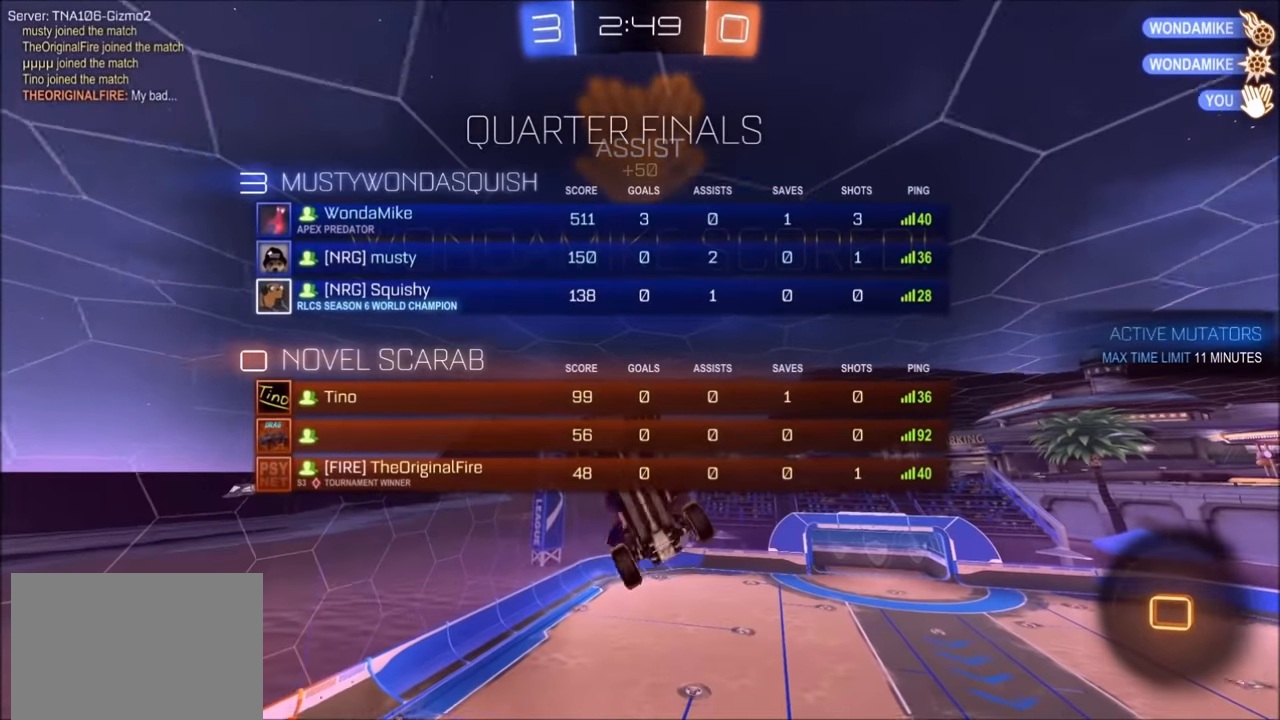
{"buttons": ["SQUARE", "R2"], "left_stick": "up-left", "right_stick": "center", "events": [[150, "R1", "up"], [150, "R2", "down"], [234, "left_stick", "up-left"], [300, "SQUARE", "up"], [450, "SQUARE", "down"]]}
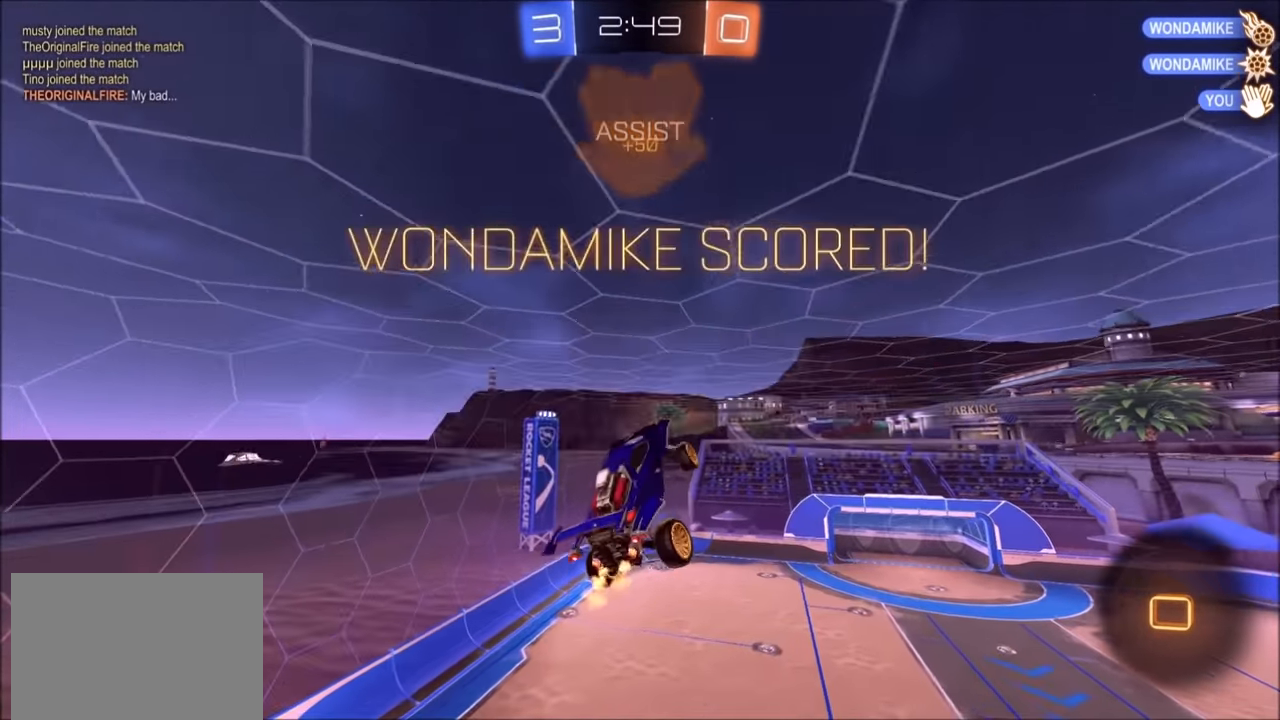
{"buttons": ["CROSS", "SQUARE", "R1", "R2"], "left_stick": "left", "right_stick": "center", "events": [[34, "left_stick", "left"], [200, "R1", "down"], [400, "CROSS", "down"]]}
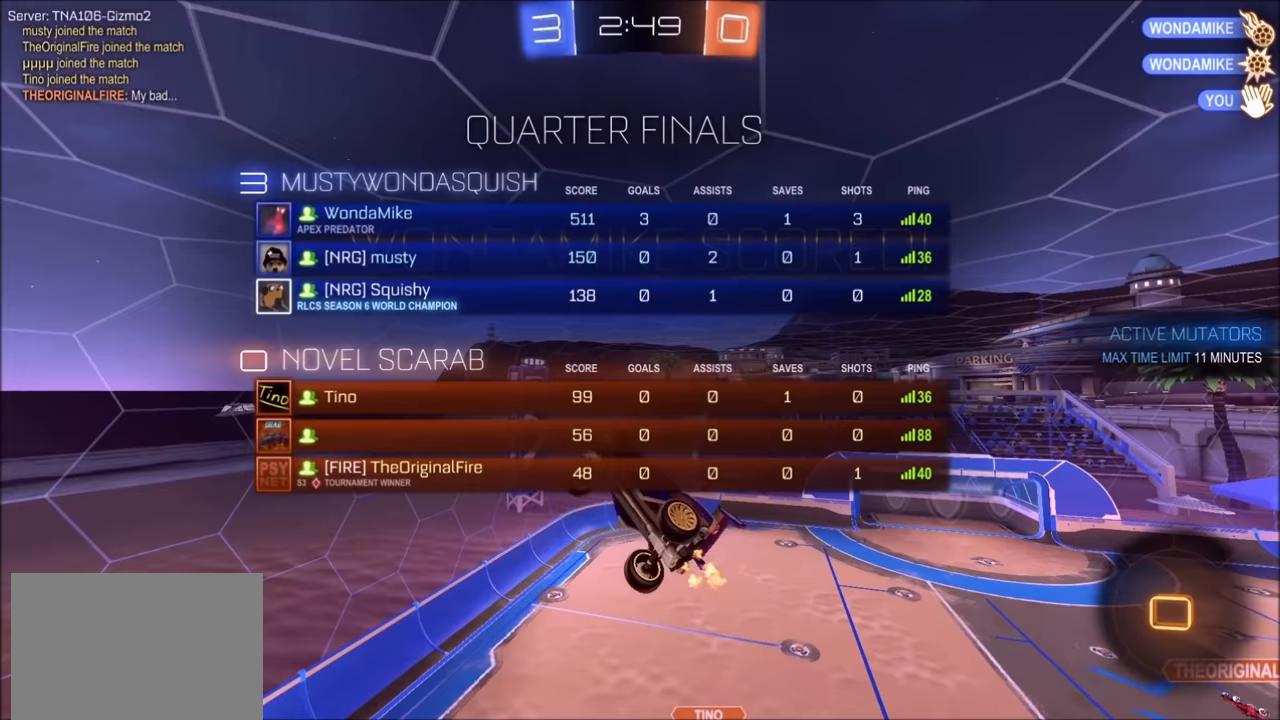
{"buttons": ["L1", "R2"], "left_stick": "right", "right_stick": "center", "events": [[83, "CROSS", "up"], [83, "SQUARE", "up"], [100, "R1", "up"], [333, "left_stick", "right"], [350, "L1", "down"]]}
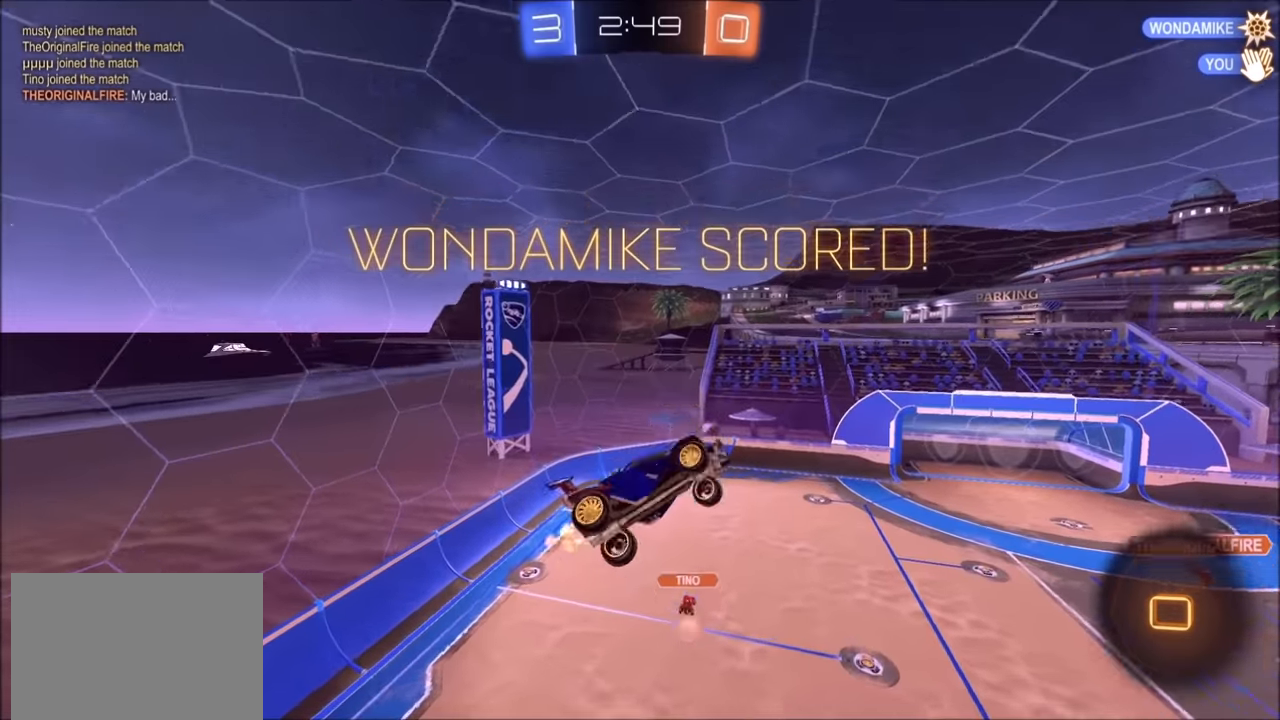
{"buttons": ["R2"], "left_stick": "center", "right_stick": "center", "events": [[50, "L1", "up"], [50, "left_stick", "center"], [200, "CROSS", "down"], [283, "CROSS", "up"], [400, "CROSS", "down"], [483, "CROSS", "up"]]}